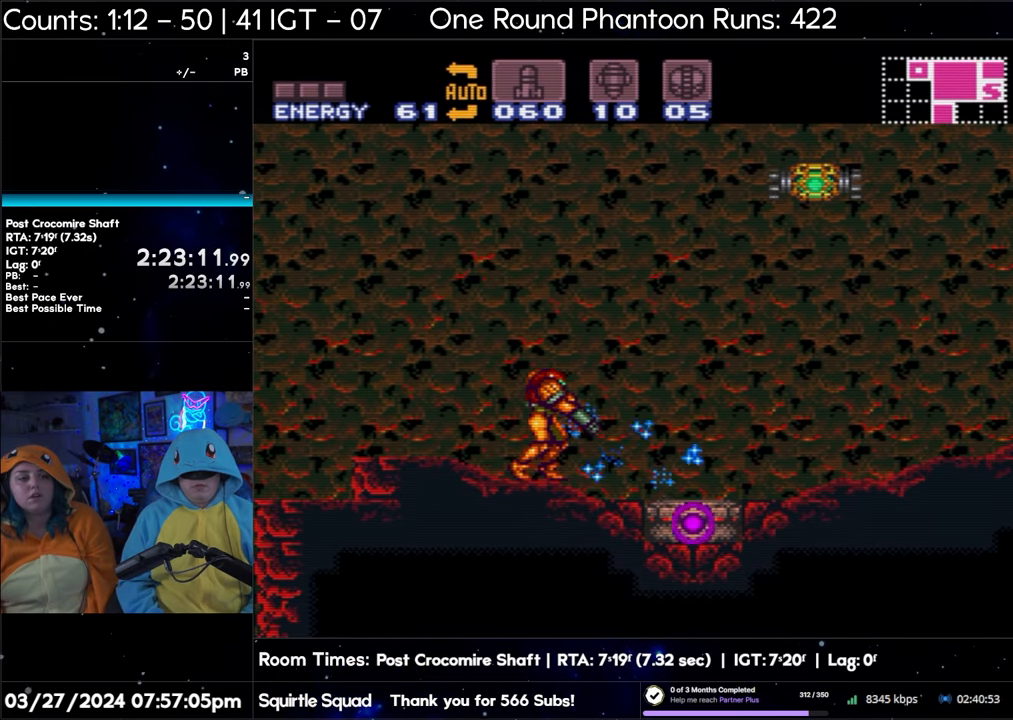
Gameplay with a controller (Nintendo layout); each line is a JSON object with the inputs held at the frame after it. "events" lists button and stick changes between this image and that frame as [ms after this image, input, new state], when the widget could be followed in between. Not read: L3 R3.
{"buttons": ["L1", "DPAD_RIGHT"], "events": [[67, "Y", "down"], [183, "Y", "up"], [300, "Y", "down"], [417, "Y", "up"], [450, "DPAD_RIGHT", "down"]]}
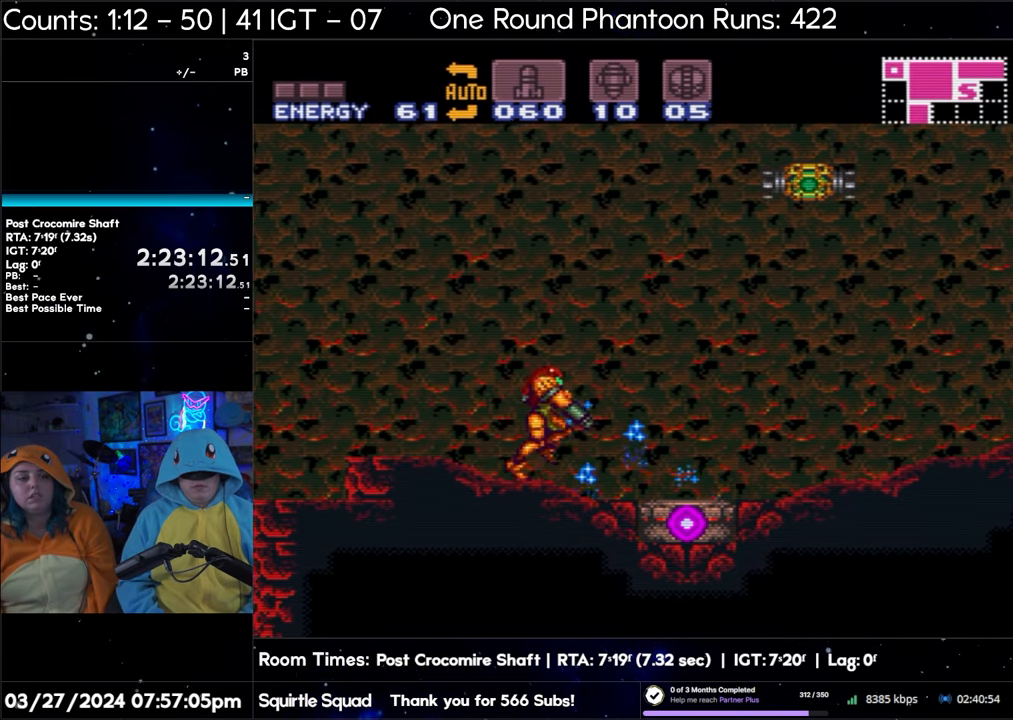
{"buttons": ["L1", "DPAD_RIGHT"], "events": [[67, "DPAD_RIGHT", "up"], [67, "Y", "down"], [200, "Y", "up"], [333, "Y", "down"], [433, "Y", "up"], [467, "DPAD_RIGHT", "down"]]}
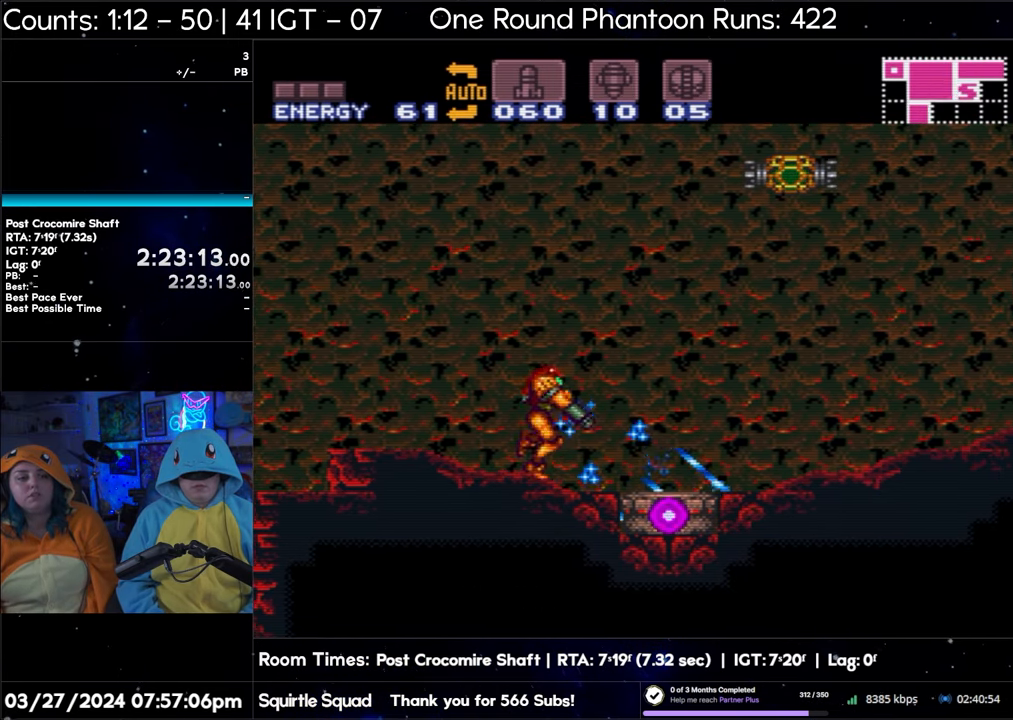
{"buttons": ["L1", "DPAD_RIGHT"], "events": [[83, "Y", "down"], [117, "DPAD_RIGHT", "up"], [200, "Y", "up"], [300, "Y", "down"], [417, "DPAD_RIGHT", "down"], [450, "Y", "up"]]}
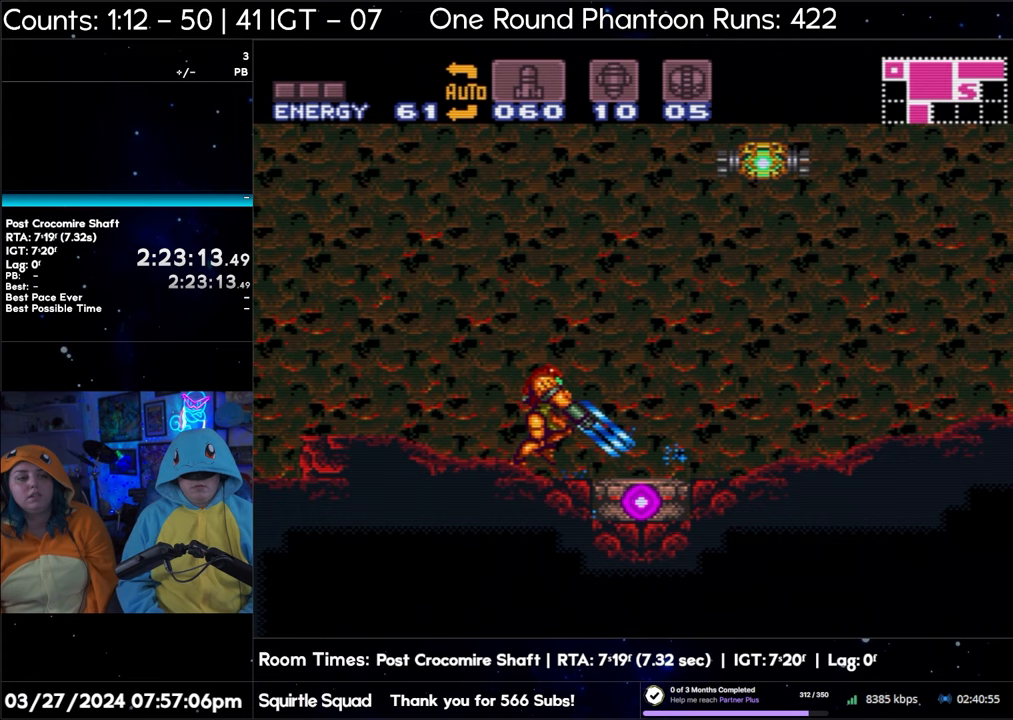
{"buttons": ["L1", "DPAD_RIGHT"], "events": [[50, "DPAD_RIGHT", "up"], [50, "Y", "down"], [200, "Y", "up"], [317, "Y", "down"], [450, "Y", "up"], [500, "DPAD_RIGHT", "down"]]}
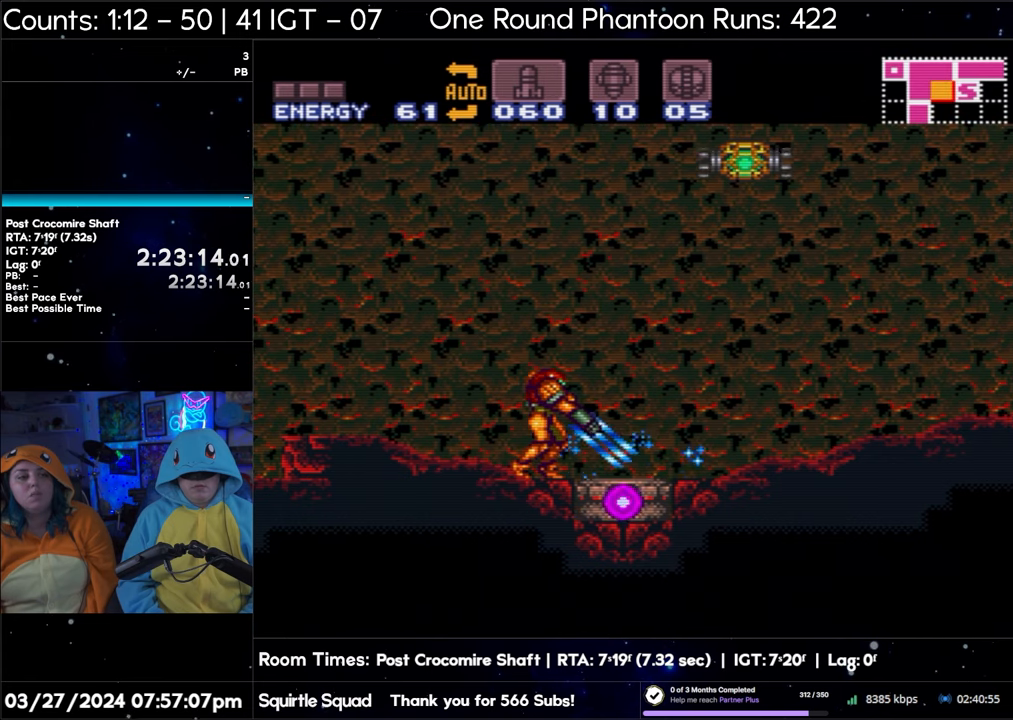
{"buttons": ["Y", "L1"], "events": [[150, "Y", "down"], [167, "DPAD_RIGHT", "up"], [267, "Y", "up"], [467, "Y", "down"]]}
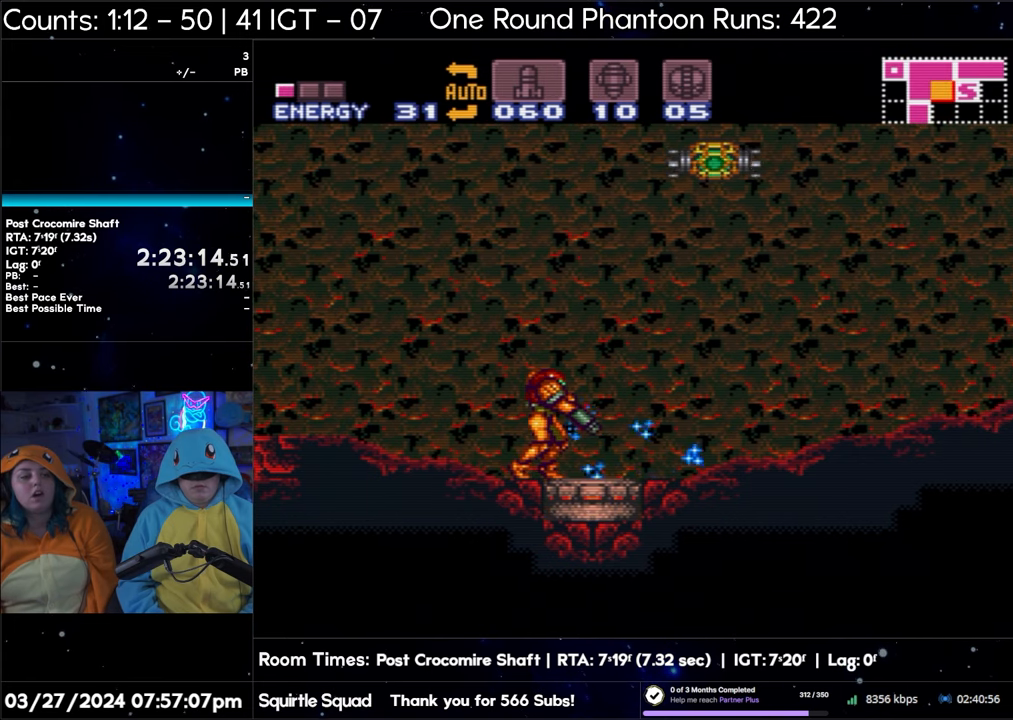
{"buttons": ["L1"], "events": [[67, "Y", "up"], [250, "Y", "down"], [333, "Y", "up"]]}
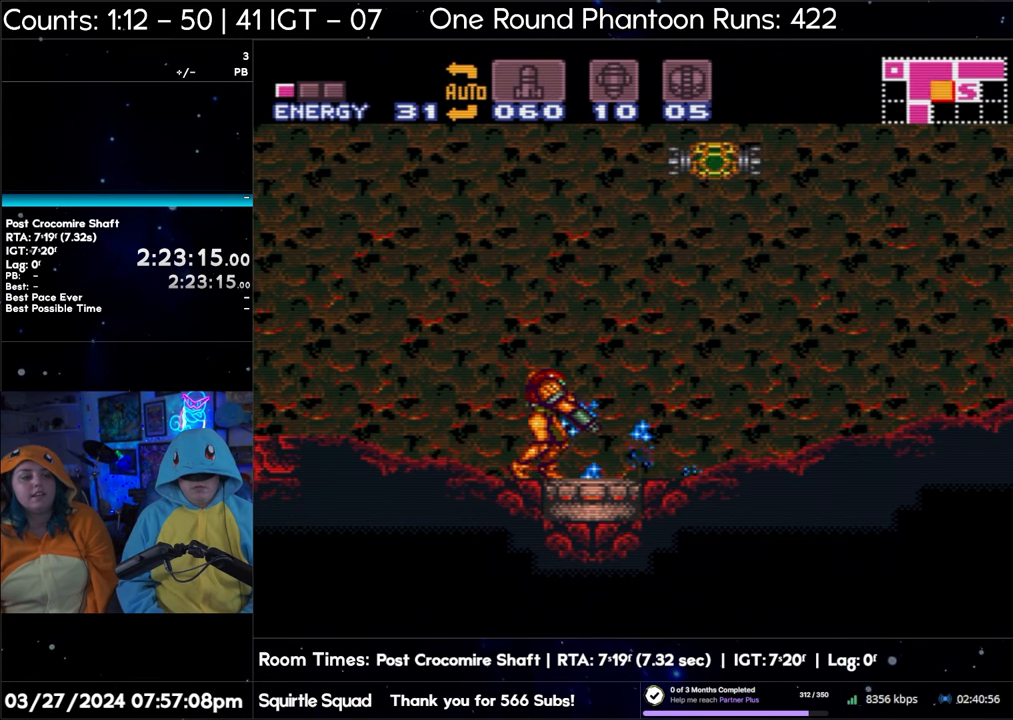
{"buttons": ["L1"], "events": [[17, "Y", "down"], [100, "DPAD_DOWN", "down"], [100, "Y", "up"], [217, "DPAD_DOWN", "up"], [283, "Y", "down"], [383, "Y", "up"]]}
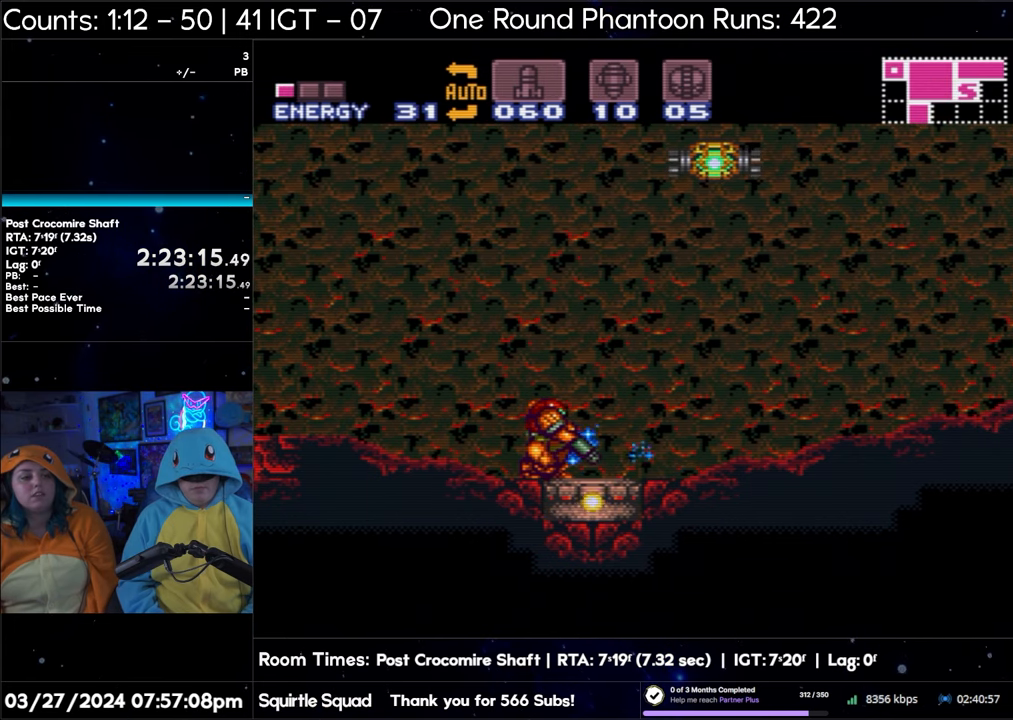
{"buttons": ["L1"], "events": [[67, "Y", "down"], [183, "Y", "up"], [400, "Y", "down"], [500, "Y", "up"]]}
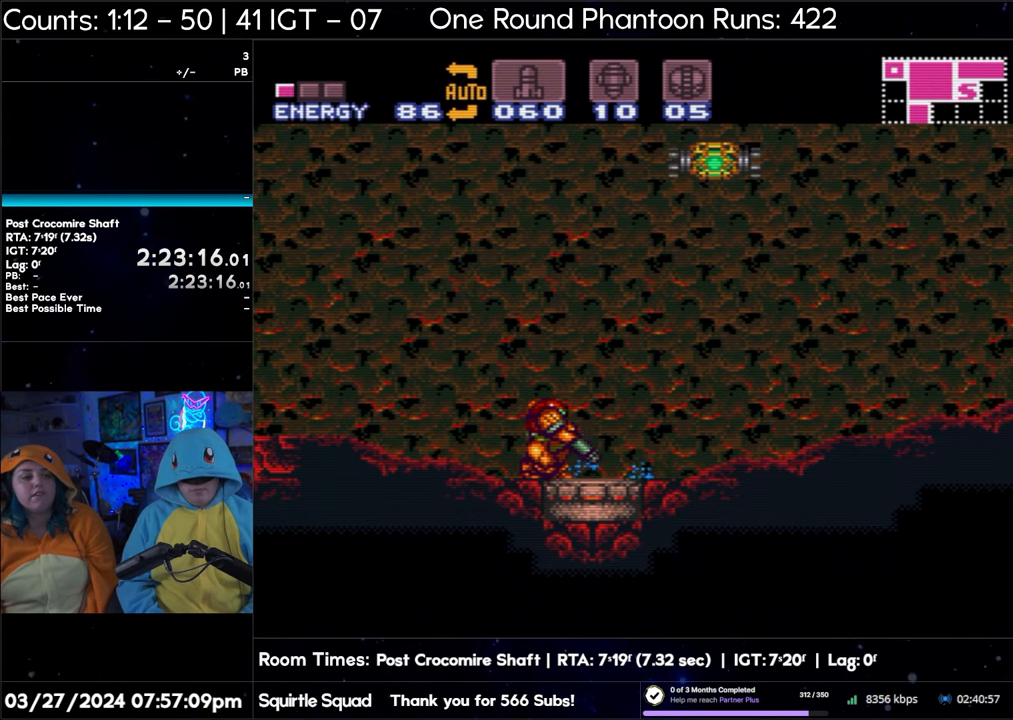
{"buttons": ["L1"], "events": [[233, "Y", "down"], [367, "Y", "up"]]}
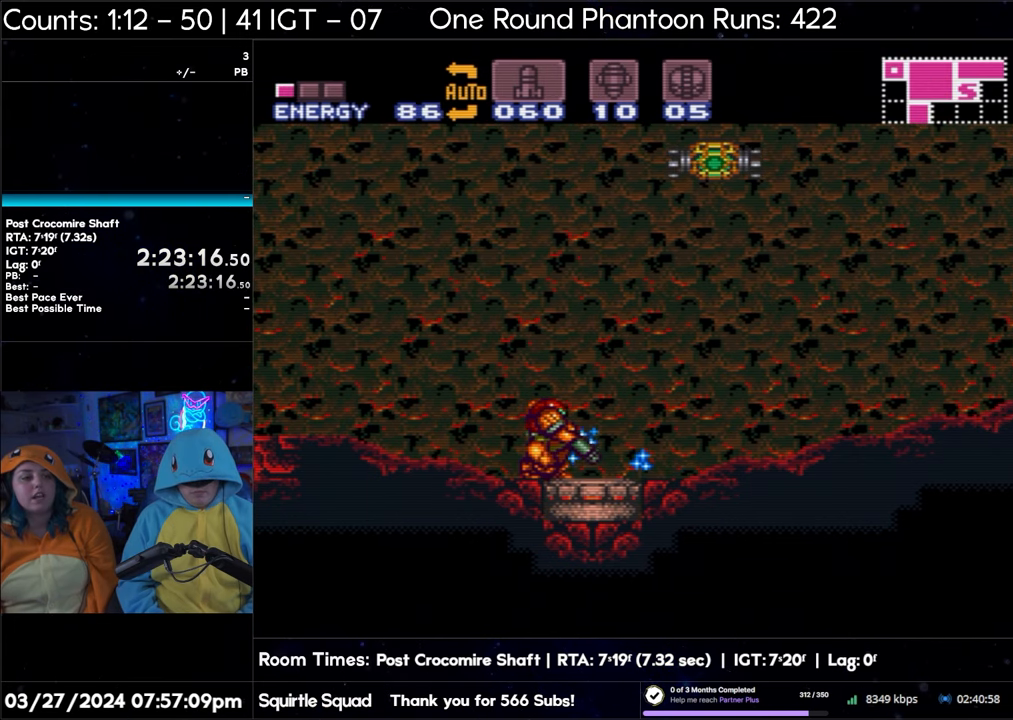
{"buttons": ["L1"], "events": [[33, "Y", "down"], [133, "Y", "up"], [367, "Y", "down"], [500, "Y", "up"]]}
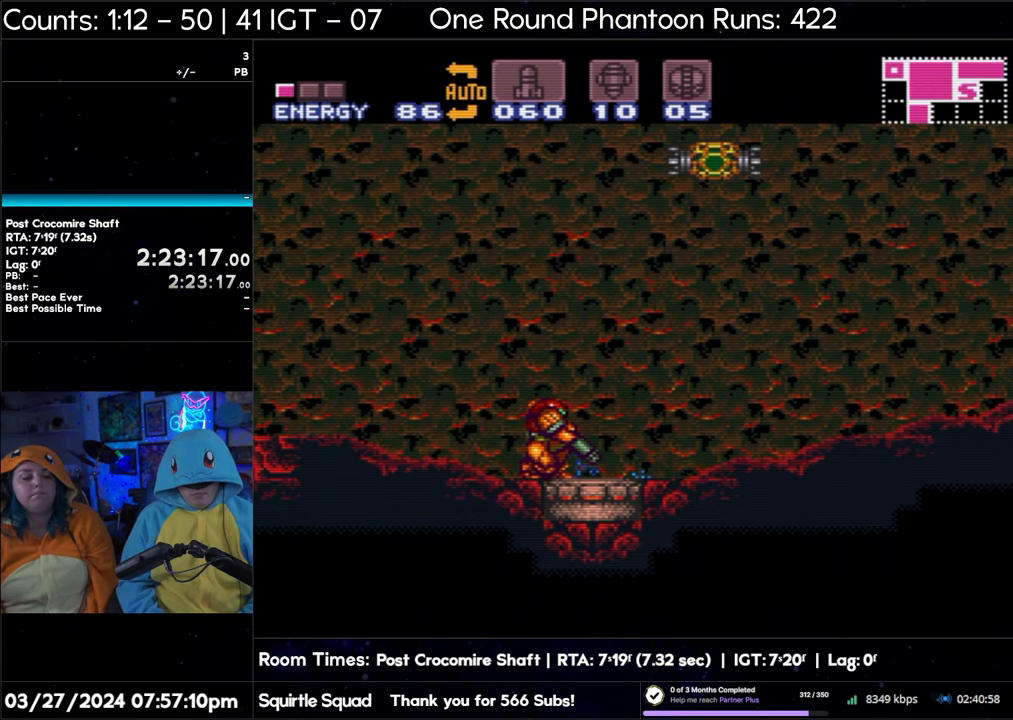
{"buttons": ["L1"], "events": [[200, "Y", "down"], [333, "Y", "up"]]}
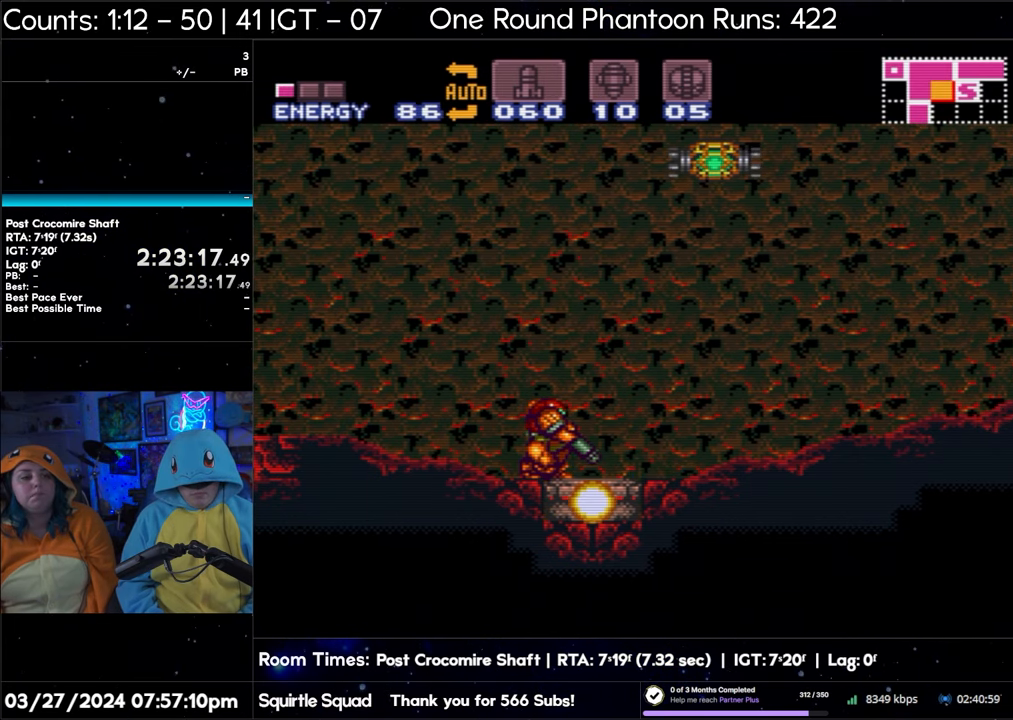
{"buttons": ["Y", "L1"], "events": [[100, "Y", "down"], [233, "Y", "up"], [433, "Y", "down"]]}
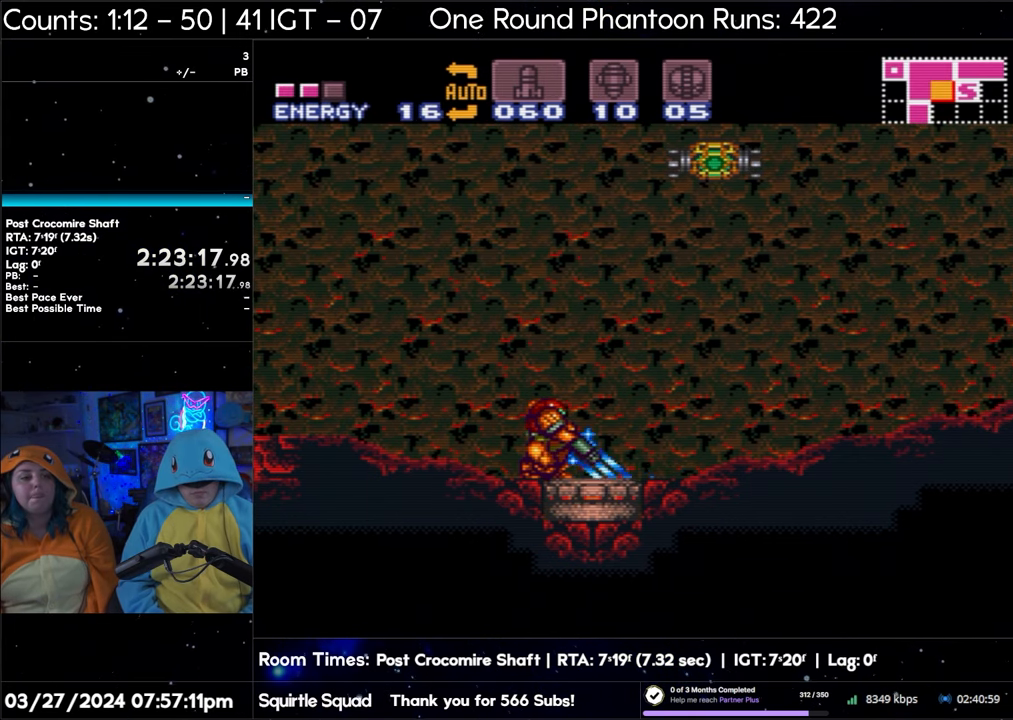
{"buttons": ["L1"], "events": [[50, "Y", "up"], [233, "Y", "down"], [367, "Y", "up"]]}
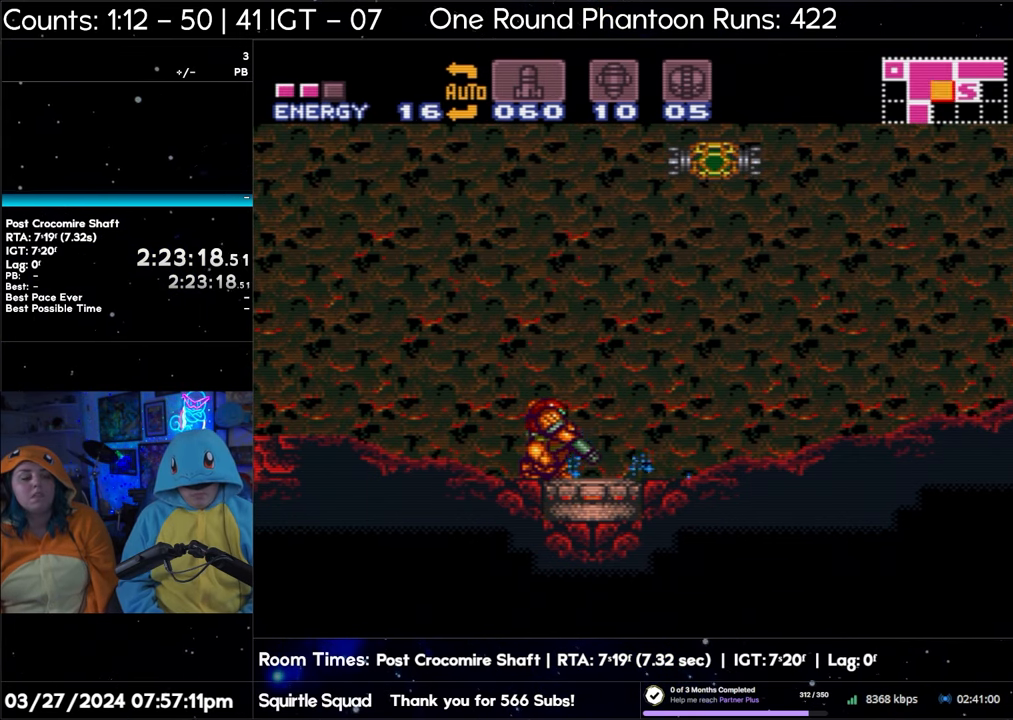
{"buttons": ["L1"], "events": [[50, "Y", "down"], [133, "Y", "up"], [300, "Y", "down"], [433, "Y", "up"]]}
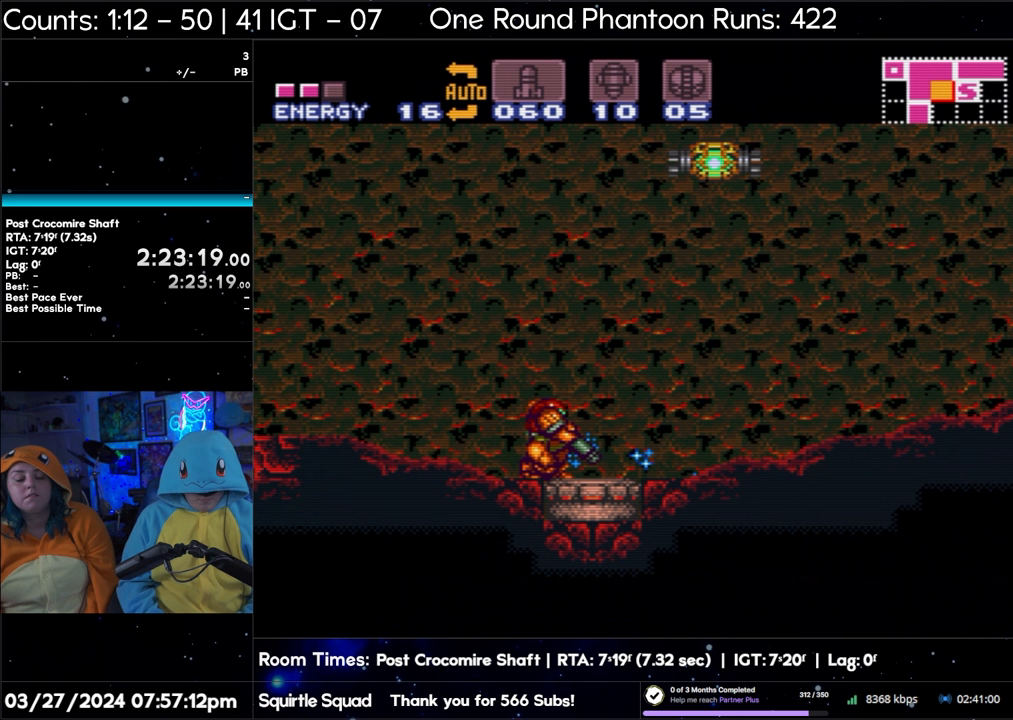
{"buttons": ["L1"], "events": [[83, "Y", "down"], [217, "Y", "up"], [367, "Y", "down"], [500, "Y", "up"]]}
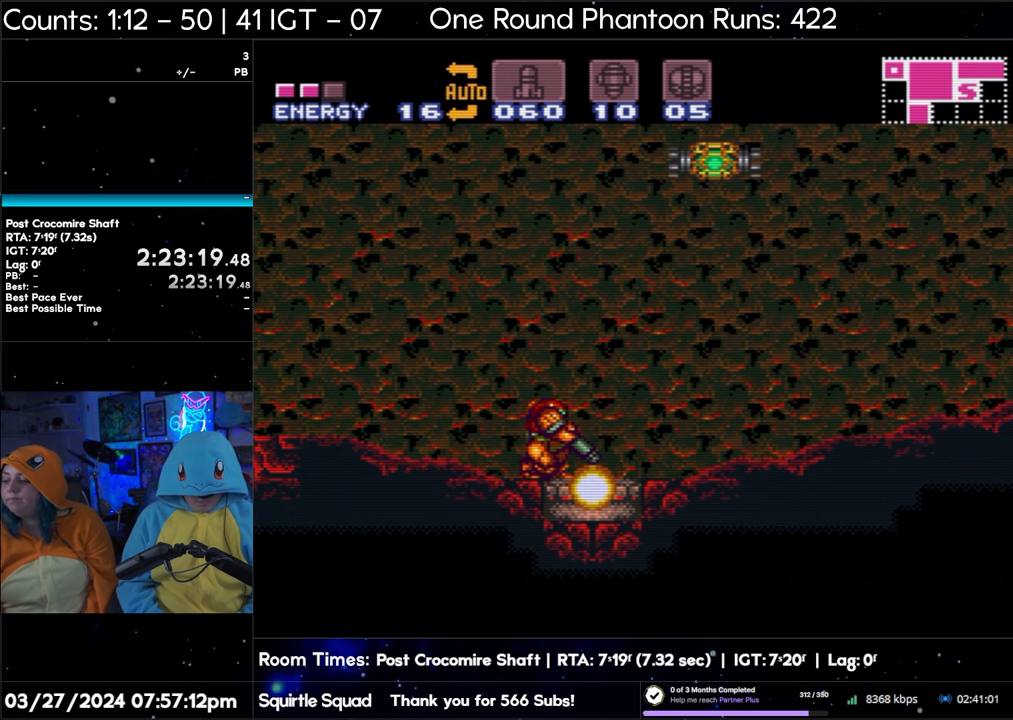
{"buttons": ["Y", "L1"], "events": [[150, "Y", "down"], [250, "Y", "up"], [433, "Y", "down"]]}
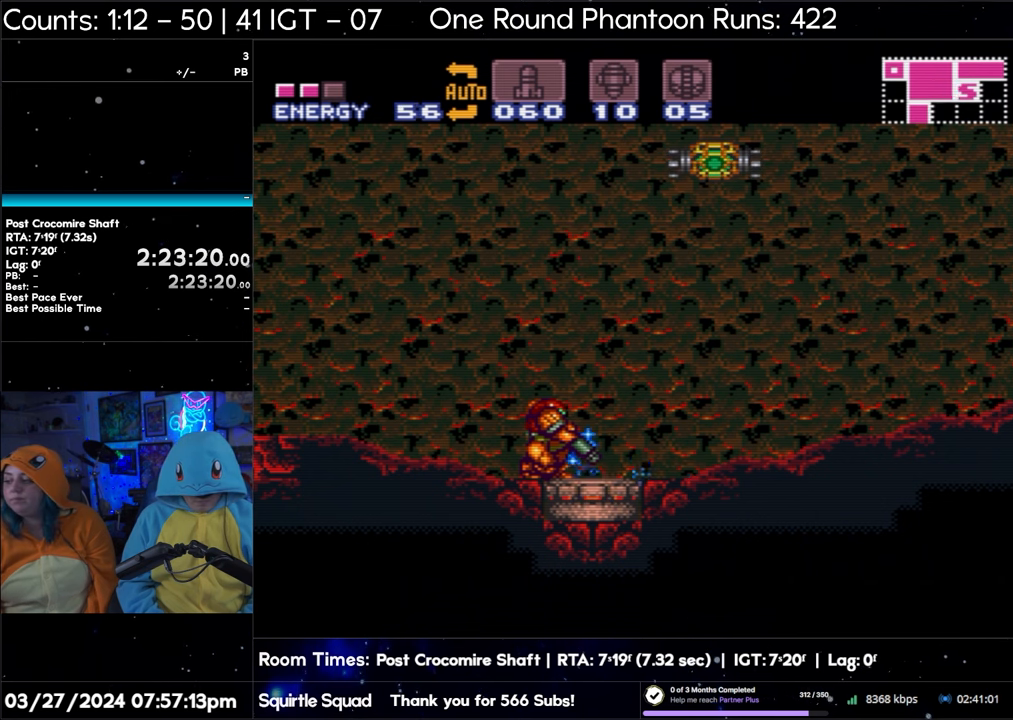
{"buttons": ["Y", "L1"], "events": [[67, "Y", "up"], [217, "Y", "down"], [350, "Y", "up"], [500, "Y", "down"]]}
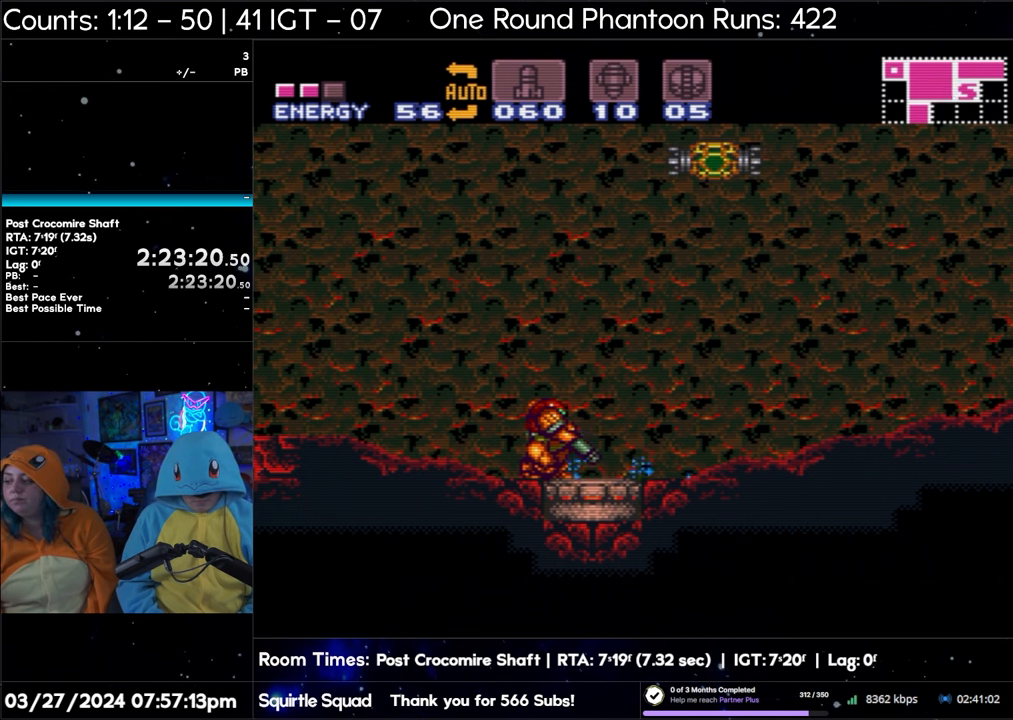
{"buttons": ["L1"], "events": [[133, "Y", "up"], [317, "Y", "down"], [433, "Y", "up"]]}
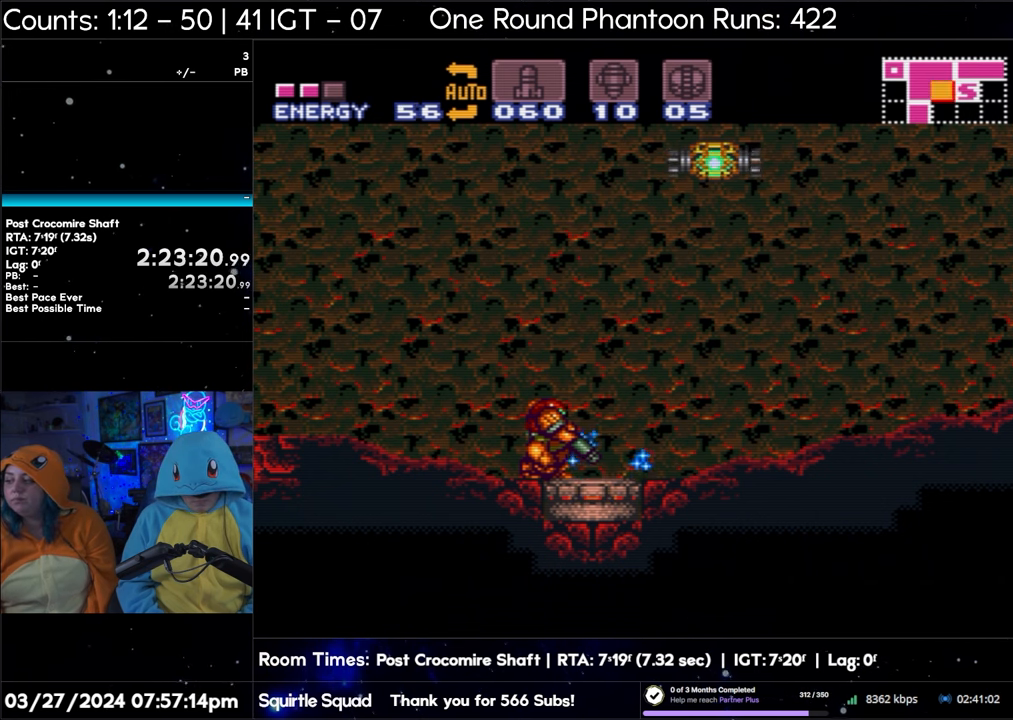
{"buttons": ["Y", "L1"], "events": [[100, "Y", "down"], [200, "Y", "up"], [400, "Y", "down"]]}
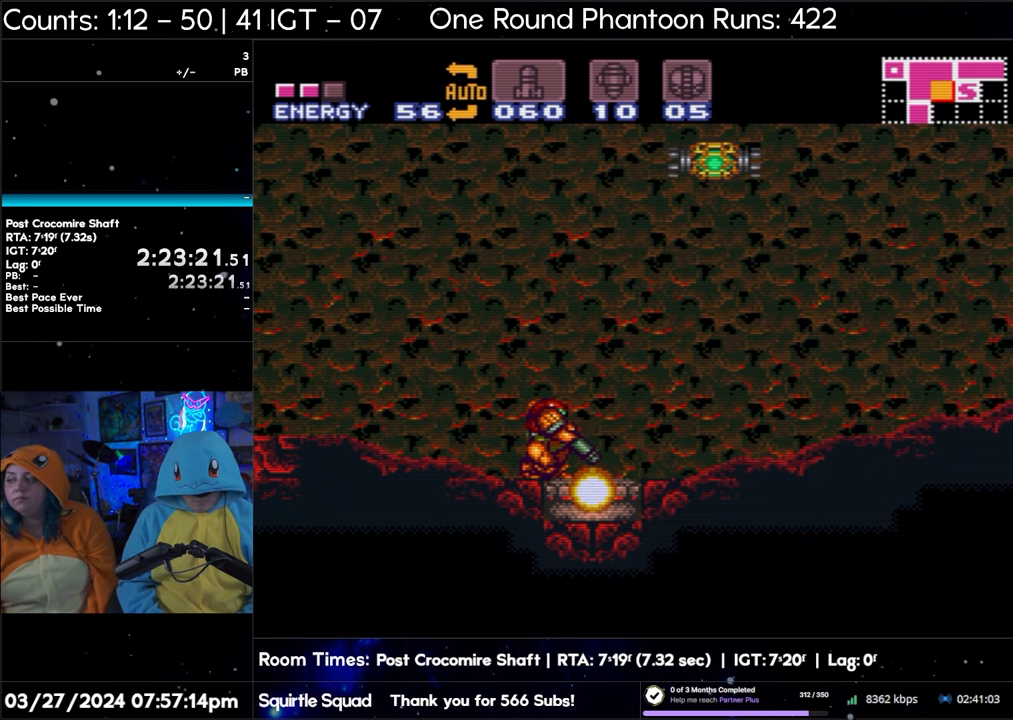
{"buttons": ["Y", "L1"], "events": [[17, "Y", "up"], [183, "Y", "down"], [283, "Y", "up"], [433, "Y", "down"]]}
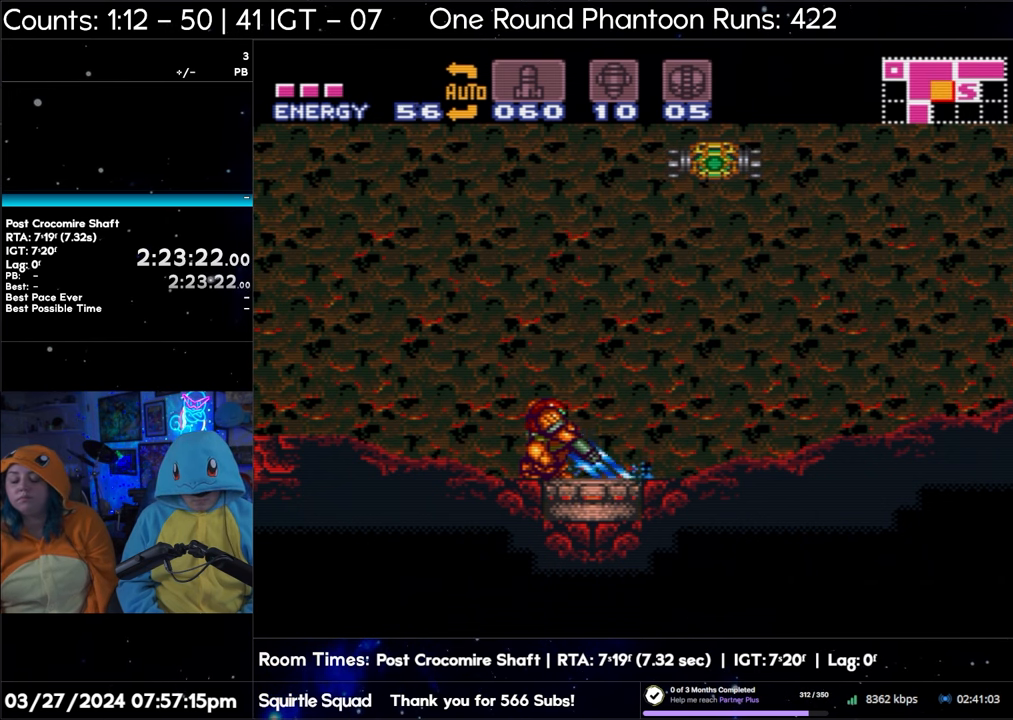
{"buttons": ["Y", "L1"], "events": [[50, "Y", "up"], [233, "Y", "down"], [367, "Y", "up"], [500, "Y", "down"]]}
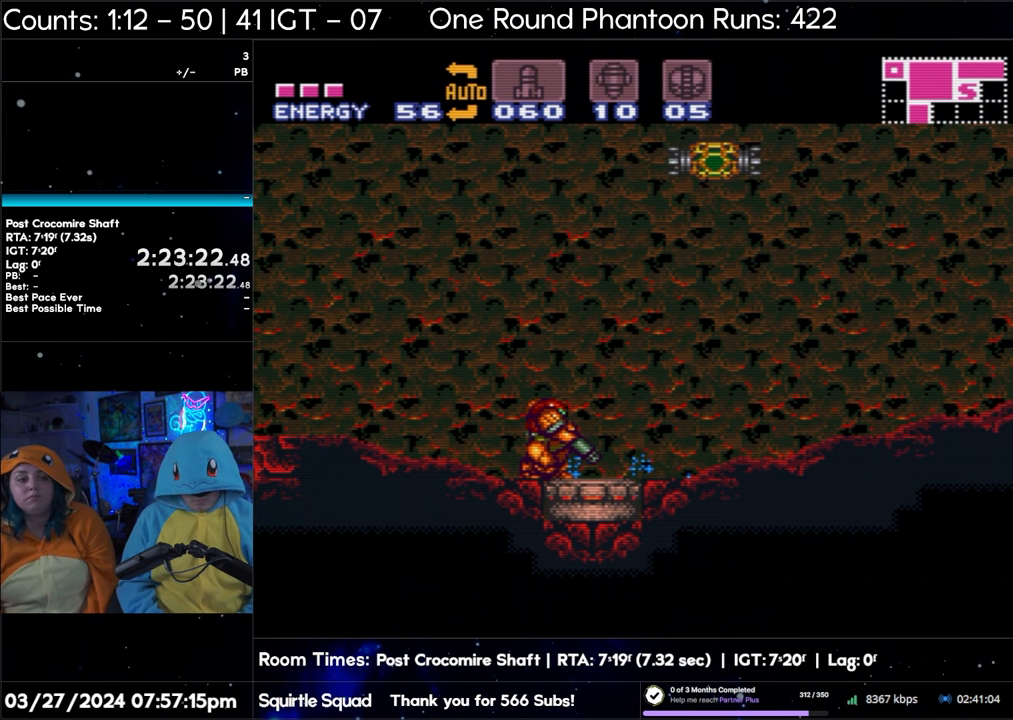
{"buttons": ["L1"], "events": [[150, "Y", "up"], [300, "Y", "down"], [433, "Y", "up"]]}
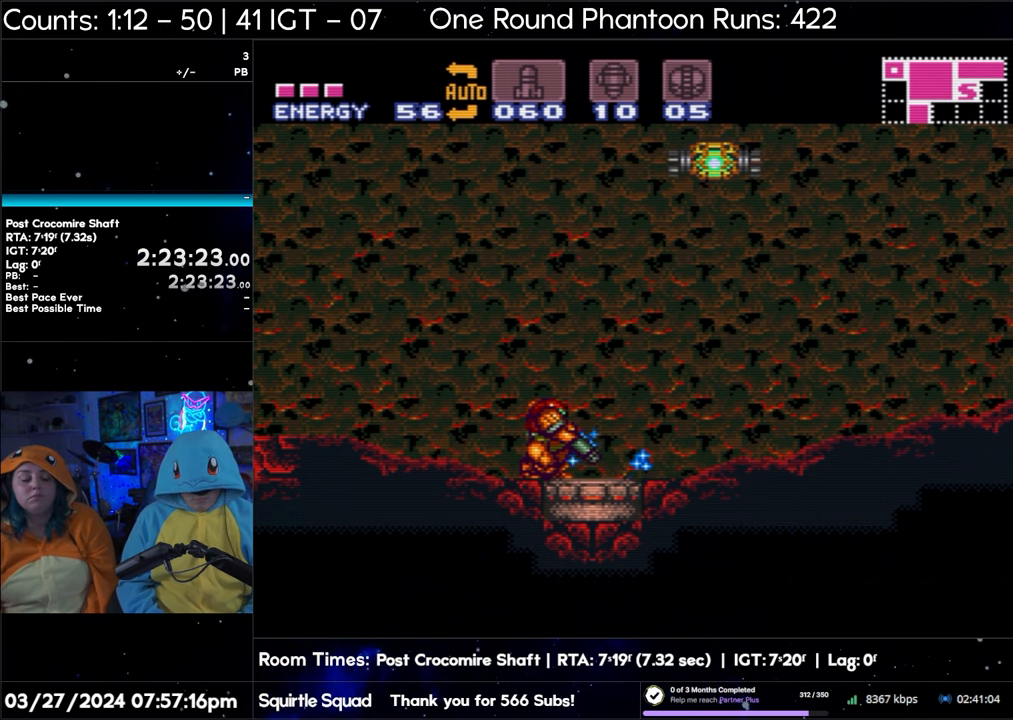
{"buttons": ["L1"], "events": [[83, "Y", "down"], [233, "Y", "up"], [417, "Y", "down"], [500, "Y", "up"]]}
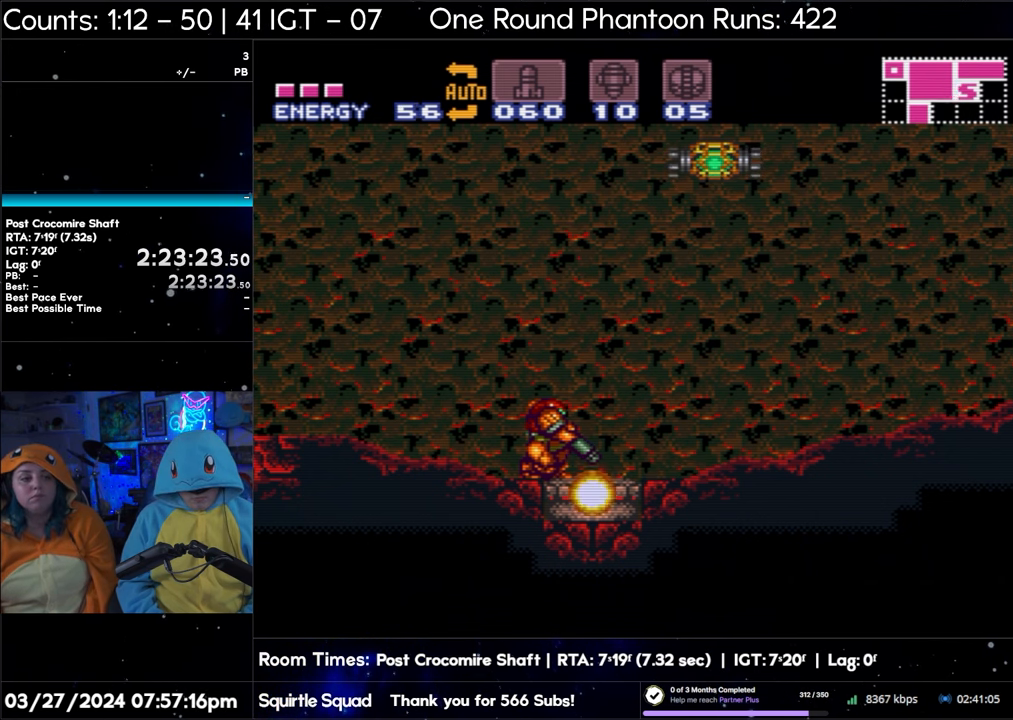
{"buttons": ["Y", "L1"], "events": [[200, "Y", "down"], [283, "Y", "up"], [450, "Y", "down"]]}
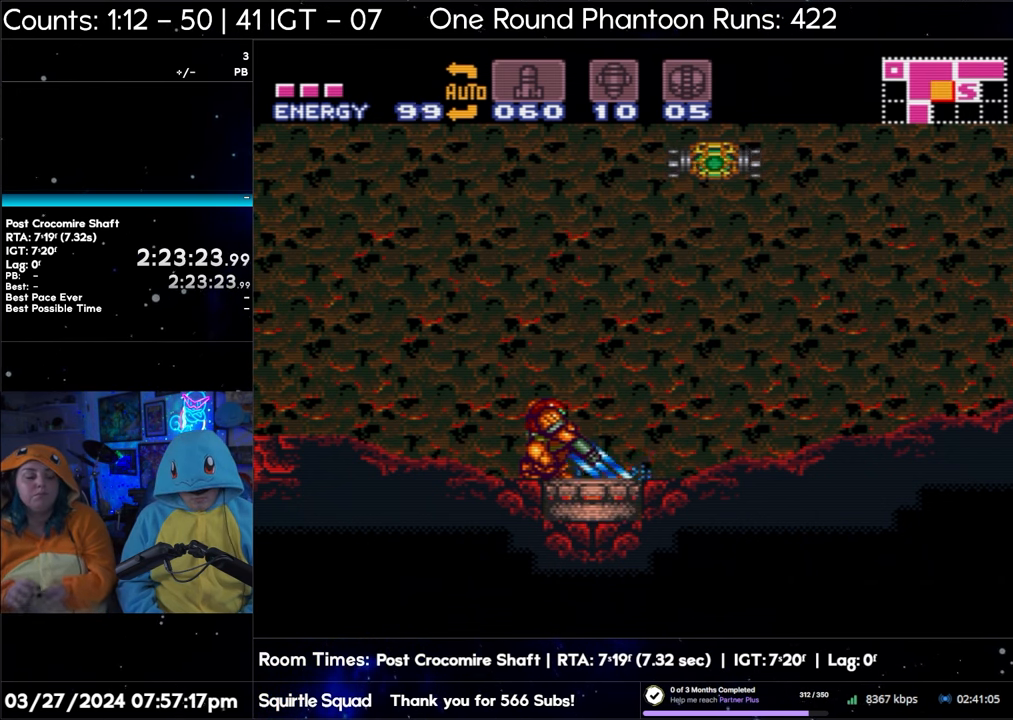
{"buttons": ["L1"], "events": [[50, "Y", "up"], [217, "Y", "down"], [367, "Y", "up"]]}
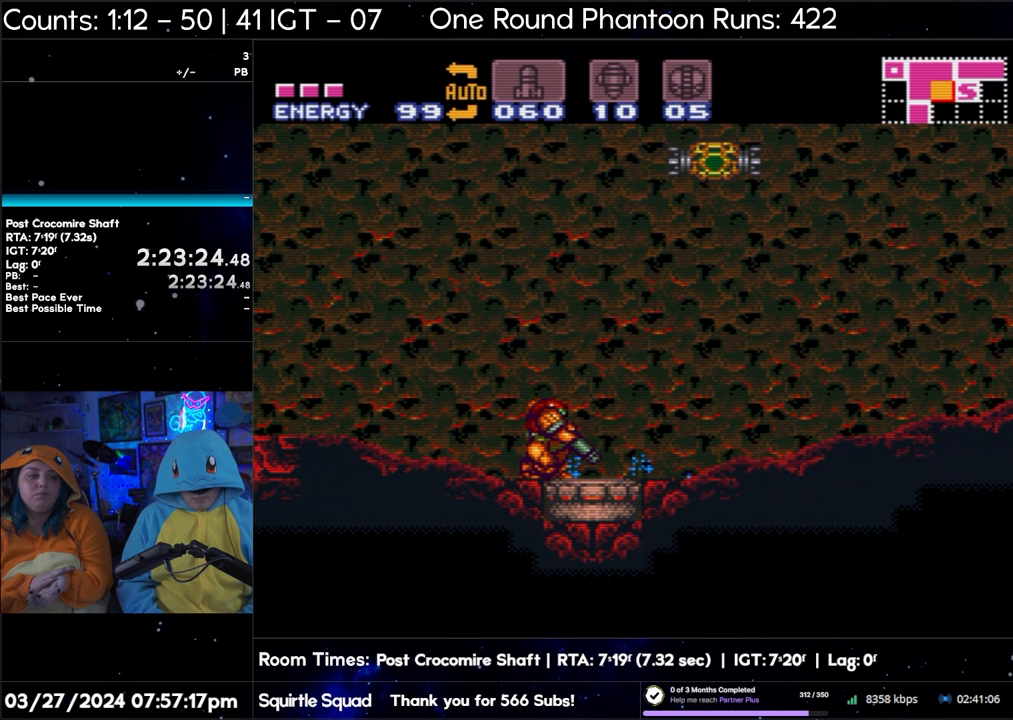
{"buttons": ["L1"], "events": [[17, "Y", "down"], [150, "Y", "up"], [283, "Y", "down"], [417, "Y", "up"]]}
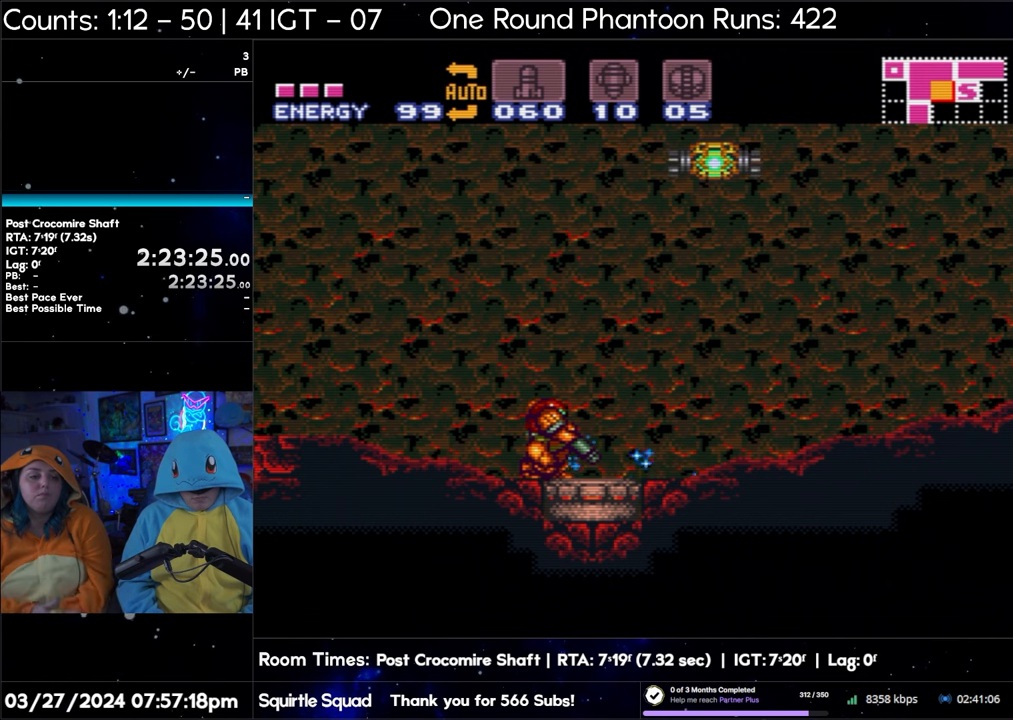
{"buttons": ["L1"], "events": [[67, "Y", "down"], [217, "Y", "up"], [350, "Y", "down"], [500, "Y", "up"]]}
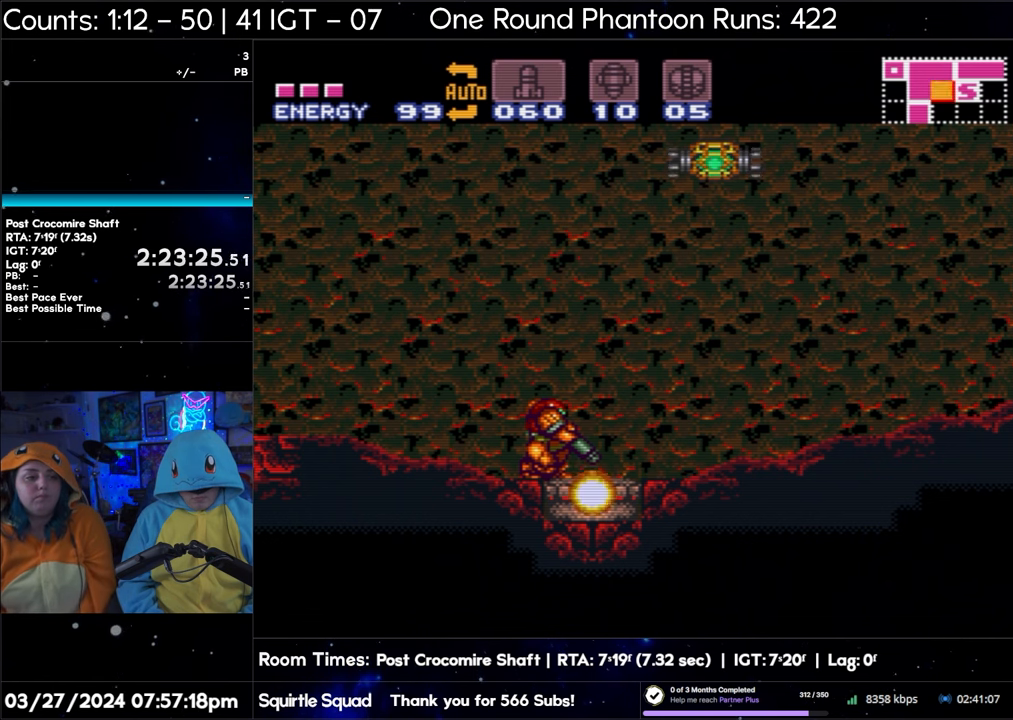
{"buttons": ["Y", "L1"], "events": [[133, "Y", "down"], [267, "Y", "up"], [417, "Y", "down"]]}
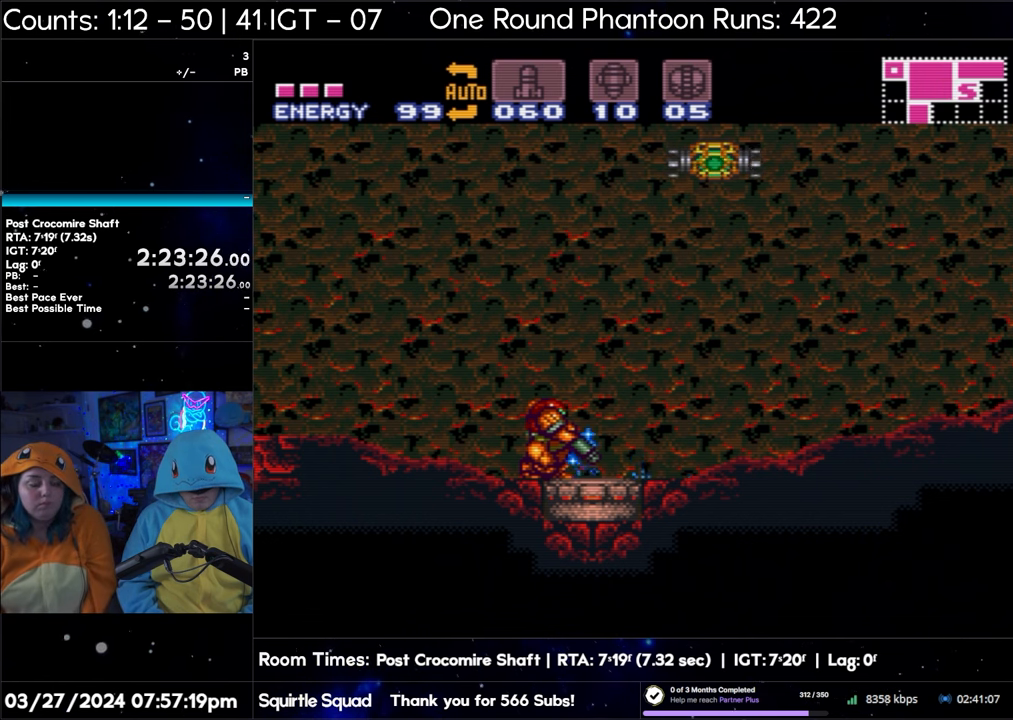
{"buttons": ["Y", "L1"], "events": [[50, "Y", "up"], [217, "Y", "down"], [317, "Y", "up"], [483, "Y", "down"]]}